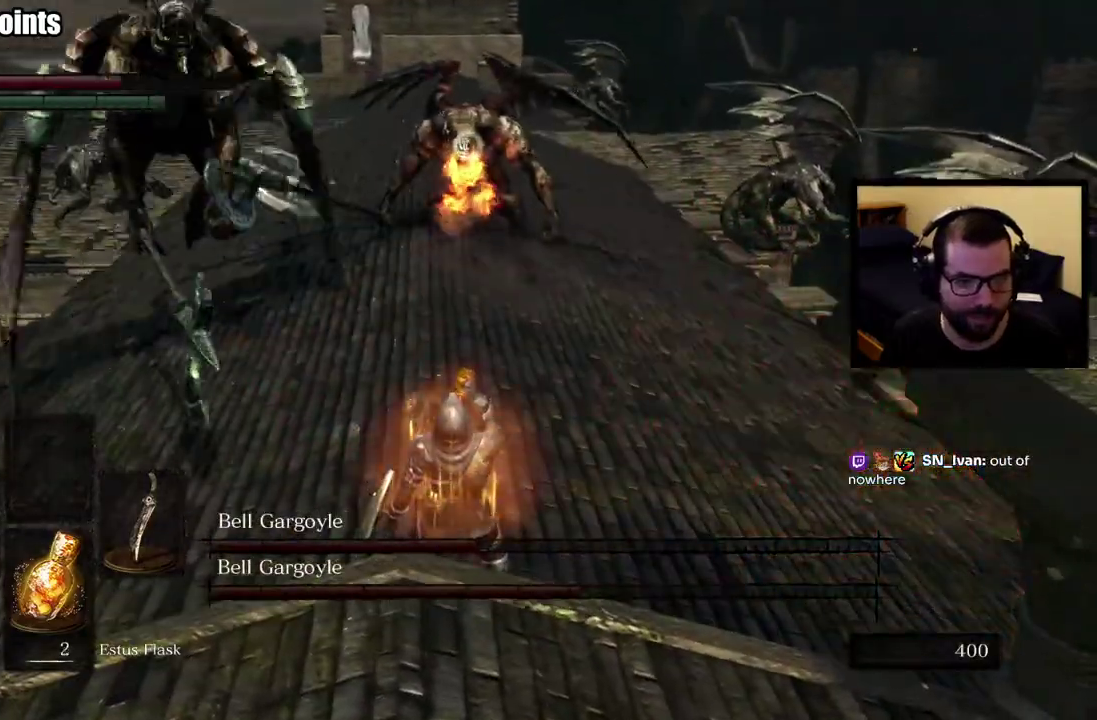
Gameplay with a controller (PlayStation layout); each line is a JSON object with the inputs held at the frame after it. "events" lists button and stick changes between this image and that frame as [ms after this image, input, new state], when the widget could be followed in between. This overlay highlights the sticks when they move; stick clicks (L3 R3) are not distinguishable. Not read: L2 R1.
{"buttons": [], "left_stick": "up-right", "right_stick": "center", "events": [[183, "left_stick", "up-right"]]}
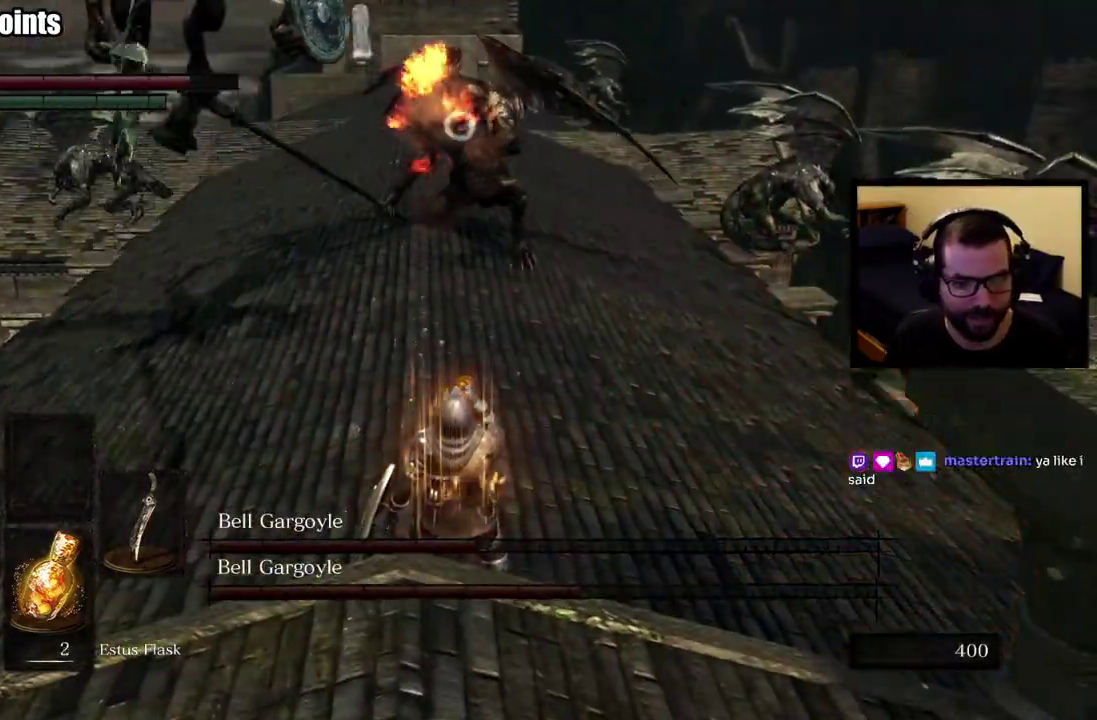
{"buttons": [], "left_stick": "up-right", "right_stick": "center", "events": []}
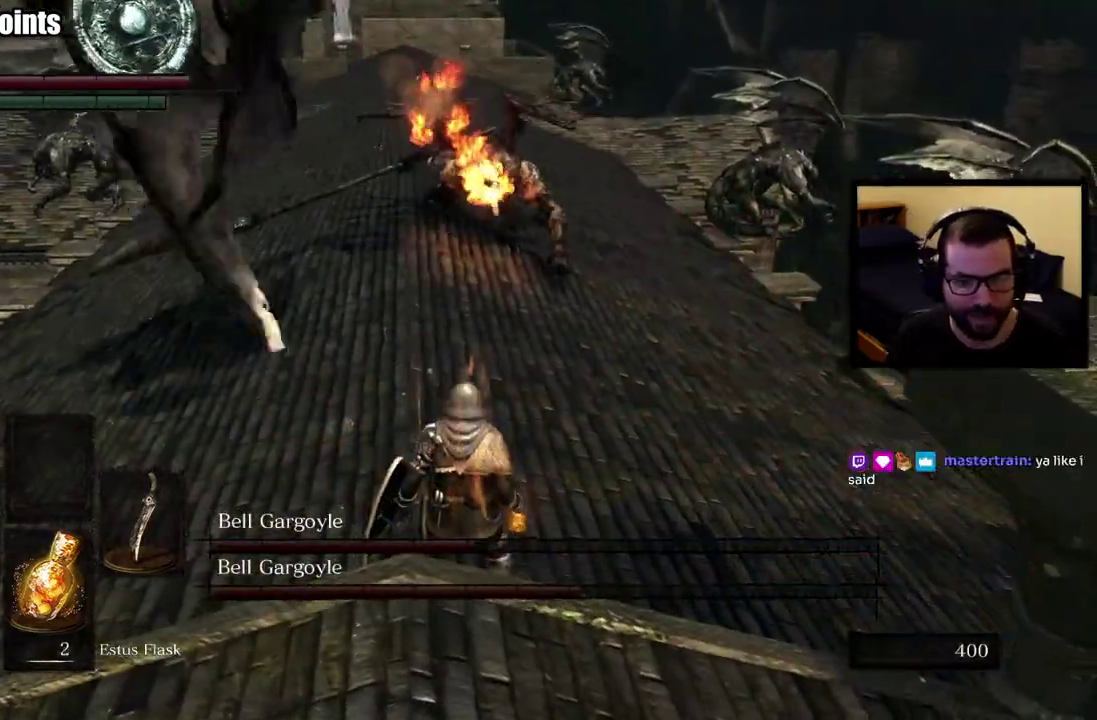
{"buttons": [], "left_stick": "up-right", "right_stick": "center"}
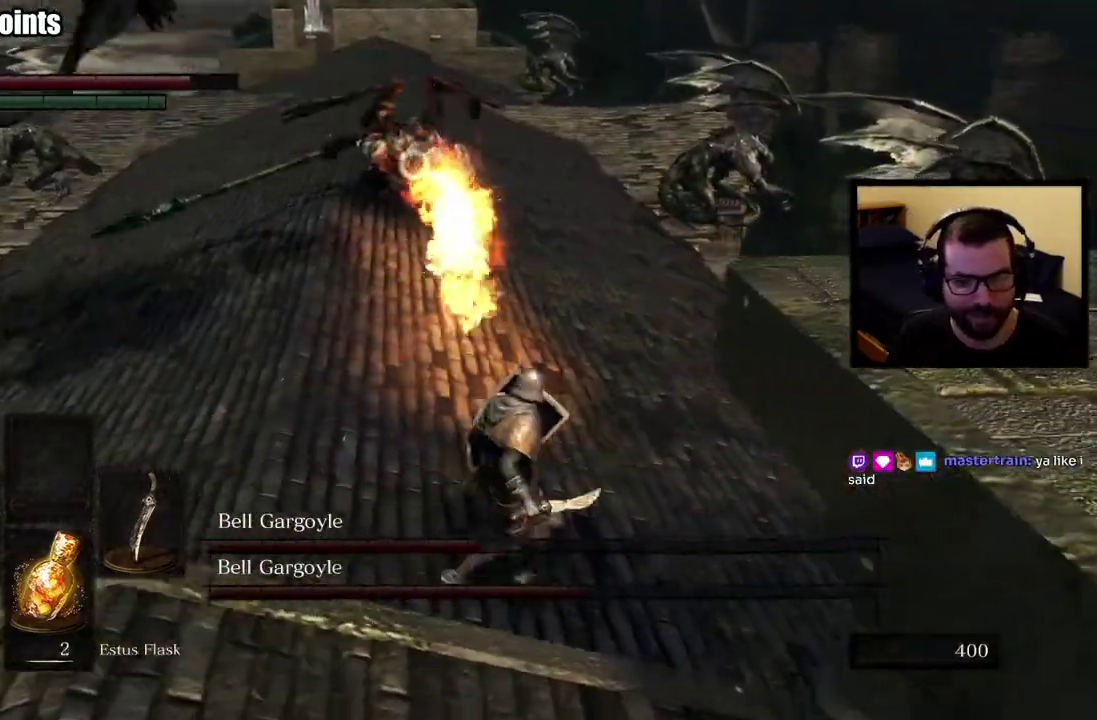
{"buttons": [], "left_stick": "right", "right_stick": "center", "events": [[433, "left_stick", "right"]]}
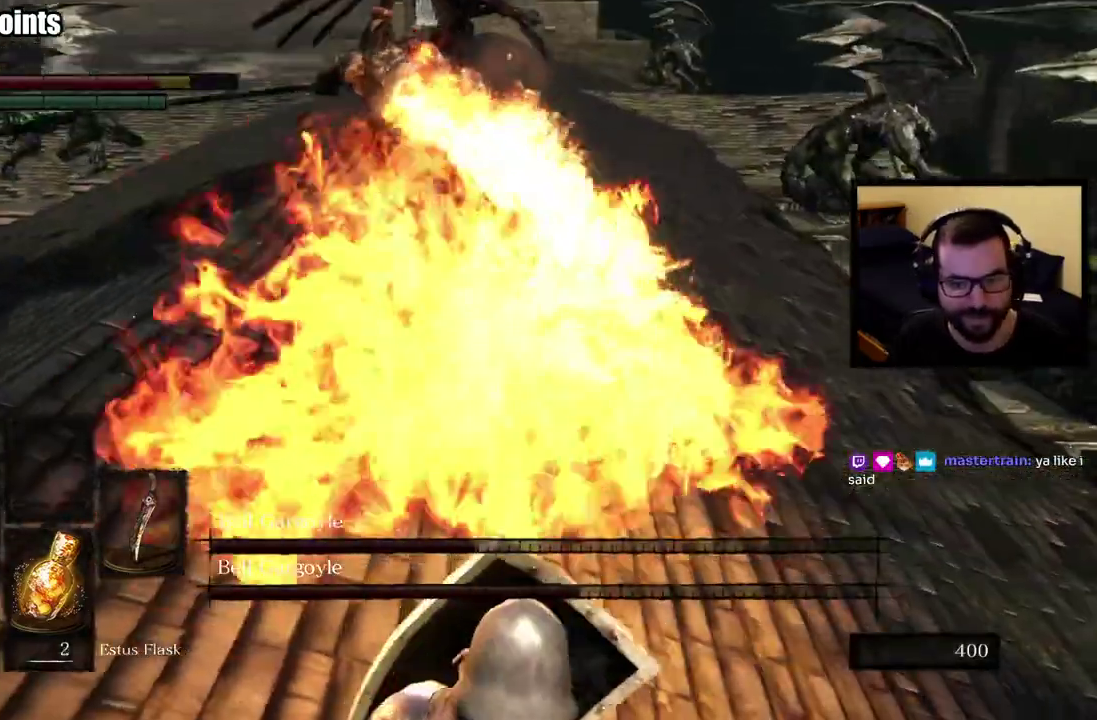
{"buttons": ["L1"], "left_stick": "right", "right_stick": "center", "events": [[250, "L1", "down"]]}
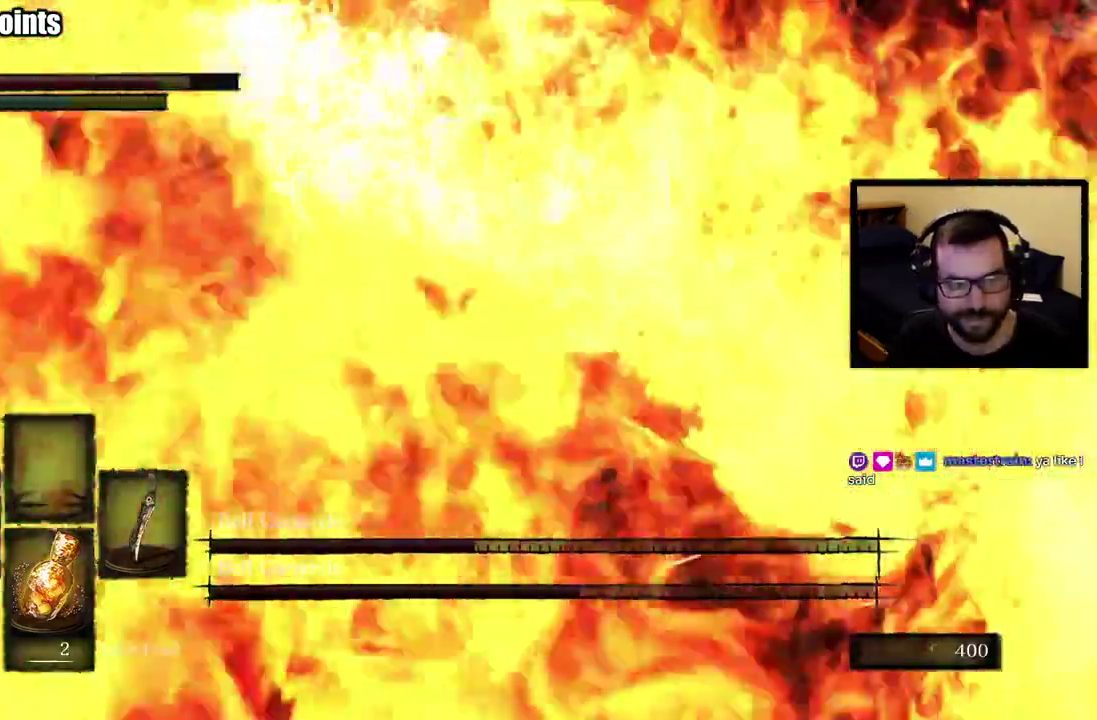
{"buttons": [], "left_stick": "right", "right_stick": "center", "events": [[500, "L1", "up"]]}
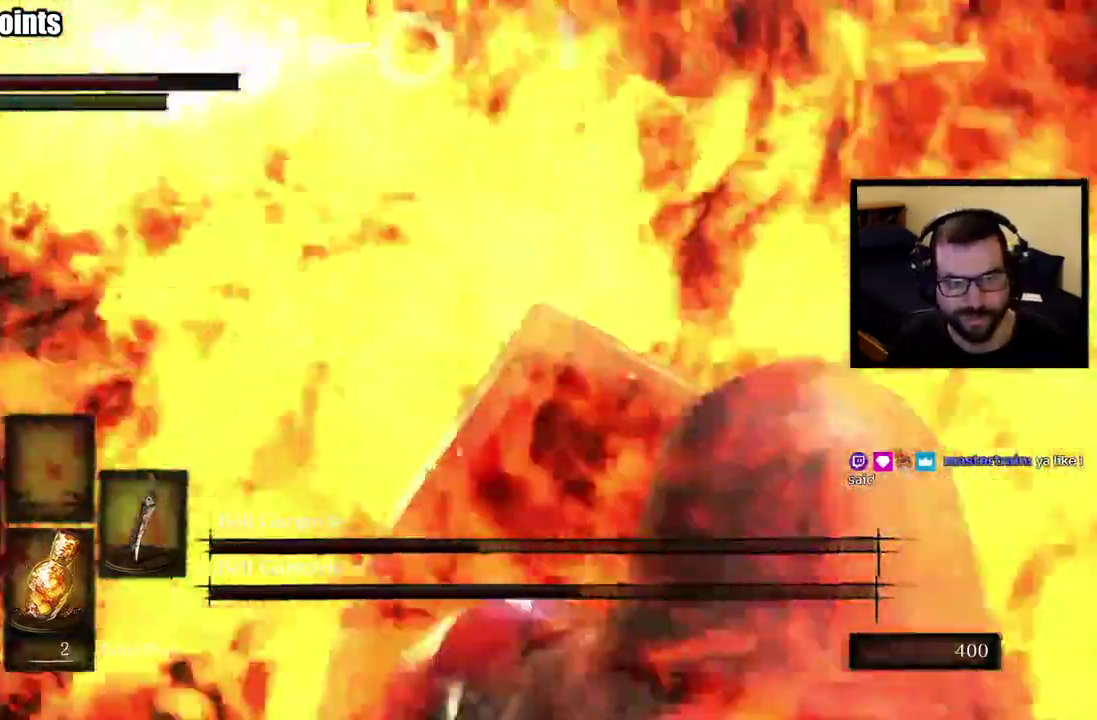
{"buttons": ["L1"], "left_stick": "right", "right_stick": "center", "events": [[100, "L1", "down"], [100, "left_stick", "center"], [117, "R2", "down"], [150, "SELECT", "down"], [150, "left_stick", "right"], [267, "R2", "up"], [383, "SELECT", "up"]]}
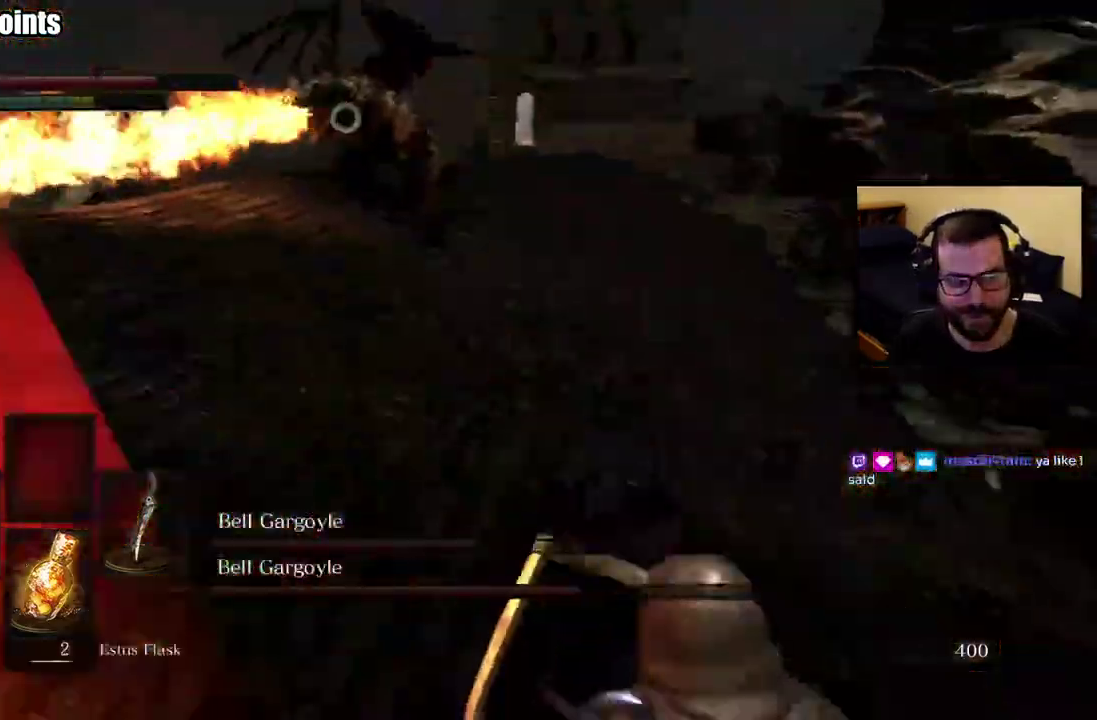
{"buttons": ["L1"], "left_stick": "up", "right_stick": "center", "events": [[283, "left_stick", "down-left"], [367, "left_stick", "up-right"], [450, "left_stick", "up"]]}
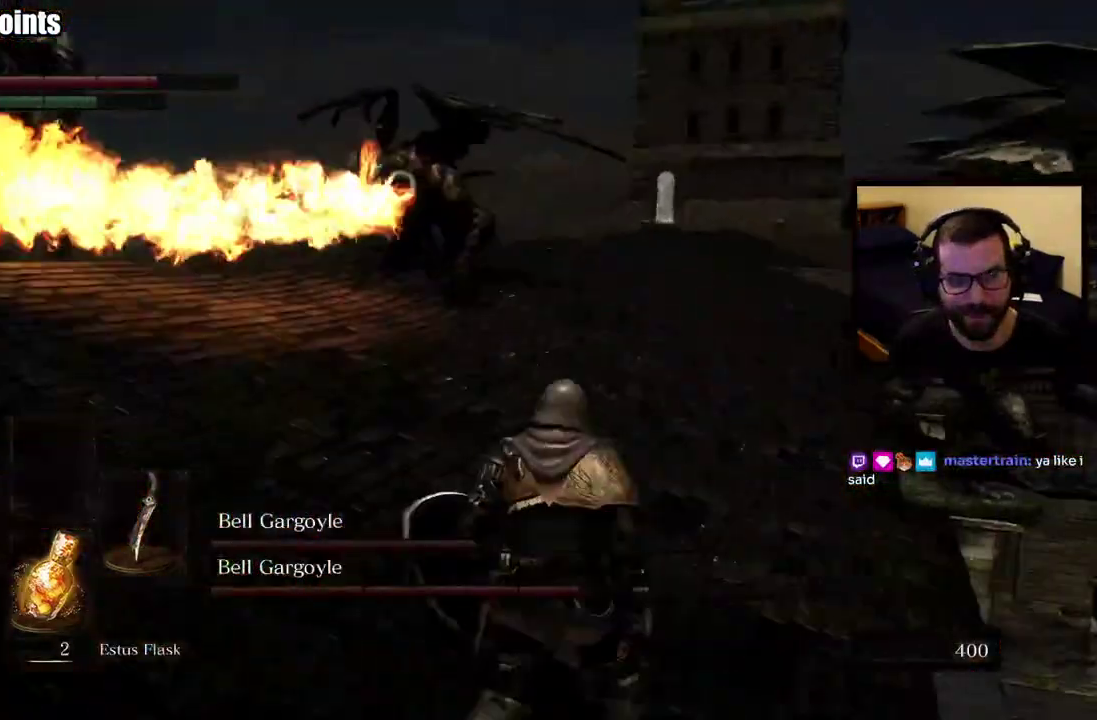
{"buttons": [], "left_stick": "up-right", "right_stick": "center", "events": [[100, "L3", "down"], [100, "left_stick", "center"], [150, "L3", "up"], [217, "L1", "up"], [250, "left_stick", "up-right"]]}
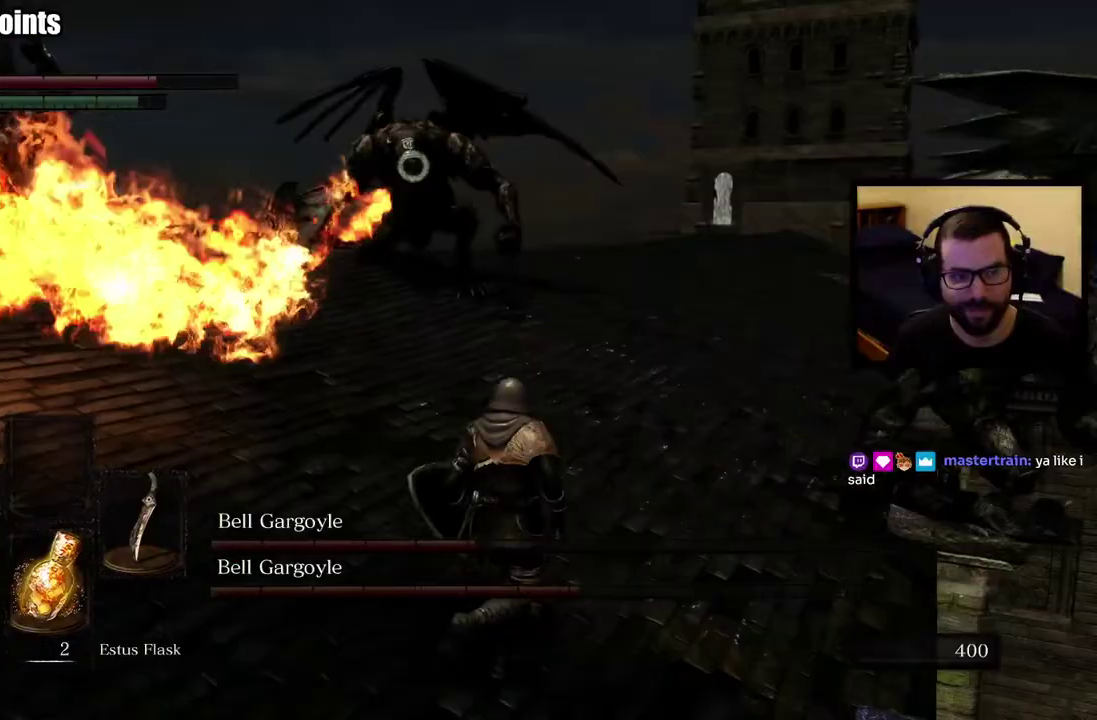
{"buttons": [], "left_stick": "up-right", "right_stick": "center"}
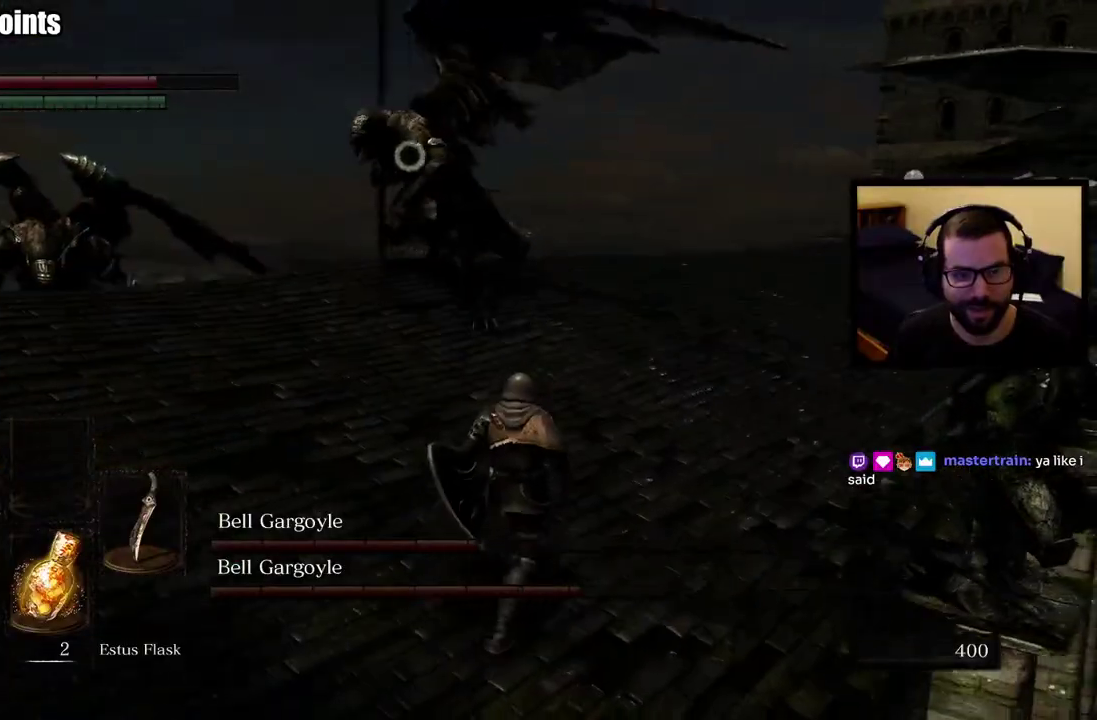
{"buttons": [], "left_stick": "up-right", "right_stick": "center"}
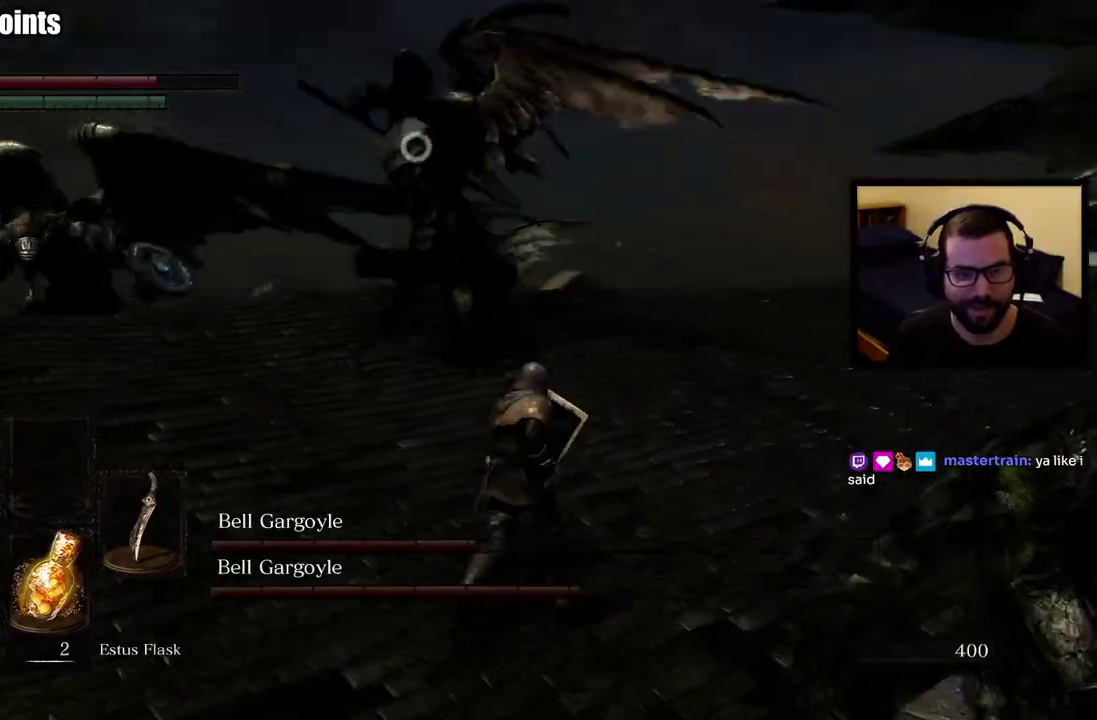
{"buttons": [], "left_stick": "up-right", "right_stick": "center", "events": [[50, "CIRCLE", "down"], [150, "CIRCLE", "up"]]}
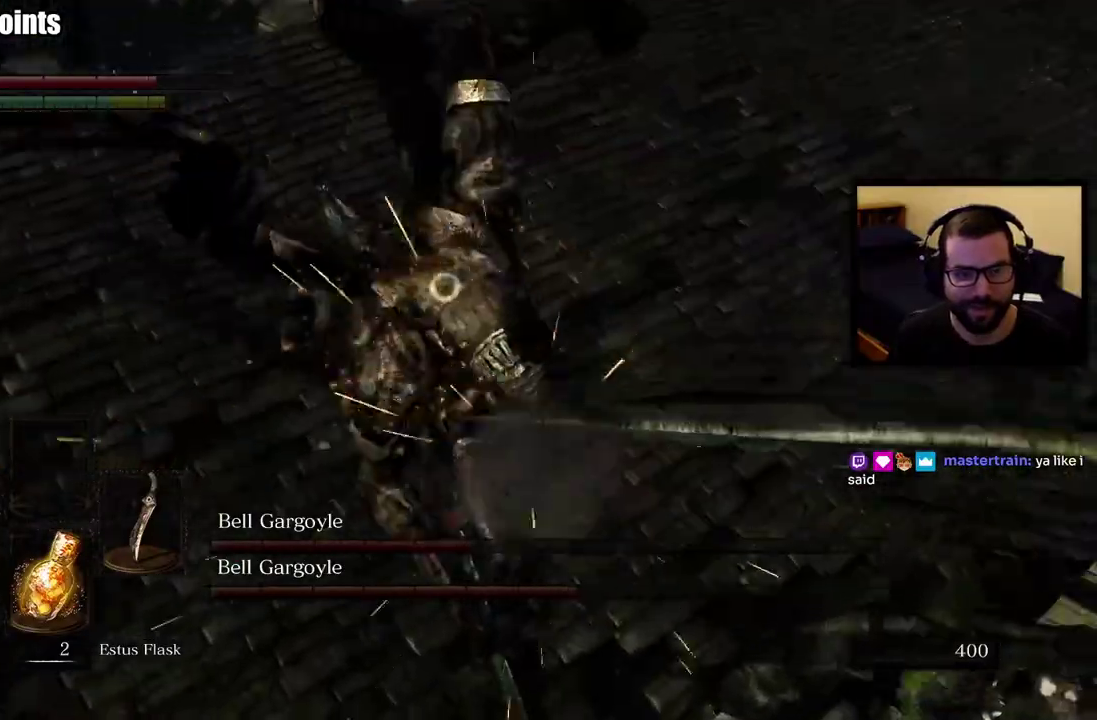
{"buttons": [], "left_stick": "right", "right_stick": "center", "events": [[333, "left_stick", "right"]]}
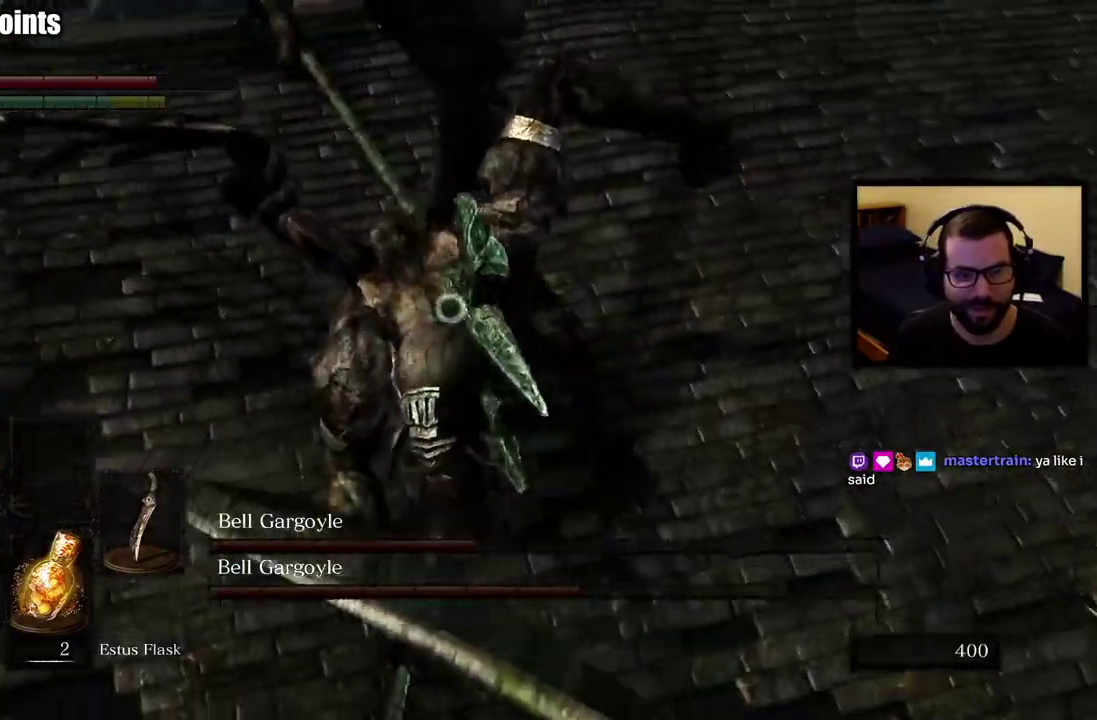
{"buttons": [], "left_stick": "right", "right_stick": "center", "events": [[183, "left_stick", "down-right"], [450, "left_stick", "right"]]}
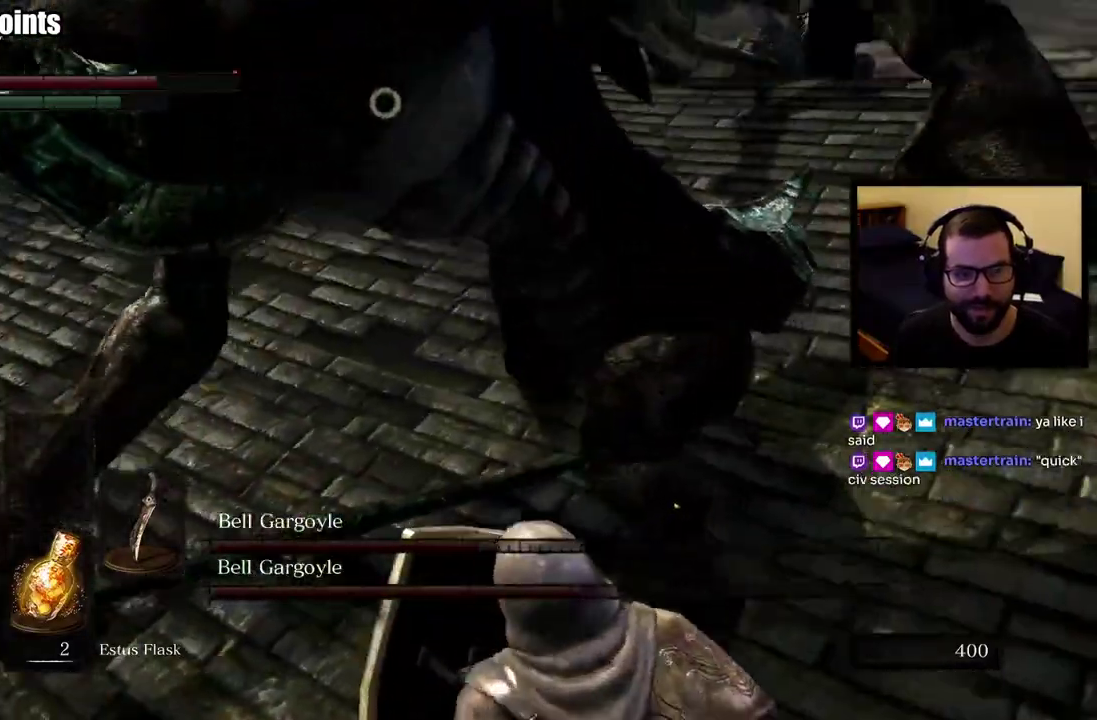
{"buttons": [], "left_stick": "up-right", "right_stick": "center", "events": [[250, "left_stick", "down-left"], [300, "left_stick", "up-right"]]}
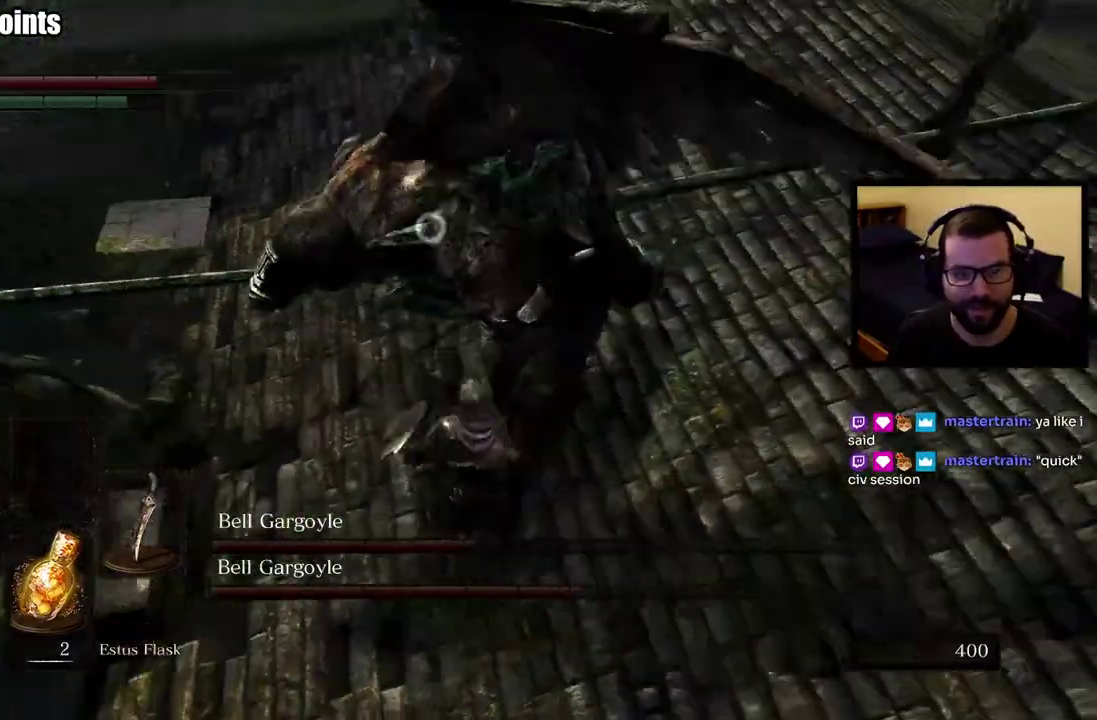
{"buttons": [], "left_stick": "down-right", "right_stick": "center", "events": [[383, "left_stick", "down-right"]]}
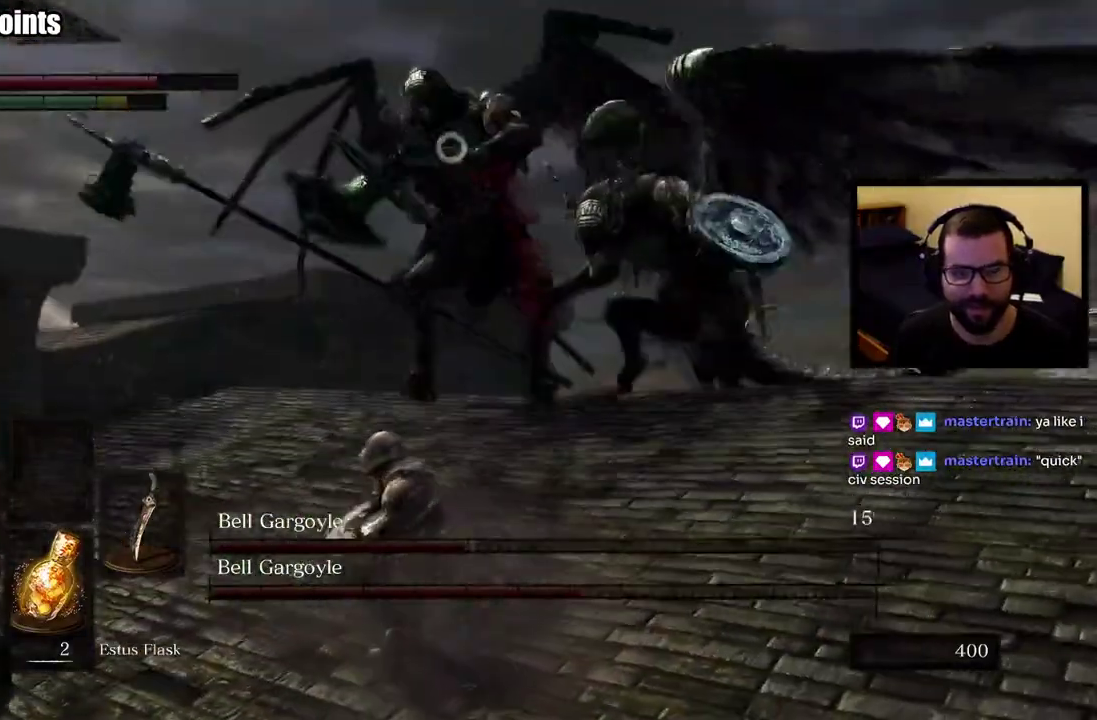
{"buttons": [], "left_stick": "down-right", "right_stick": "center"}
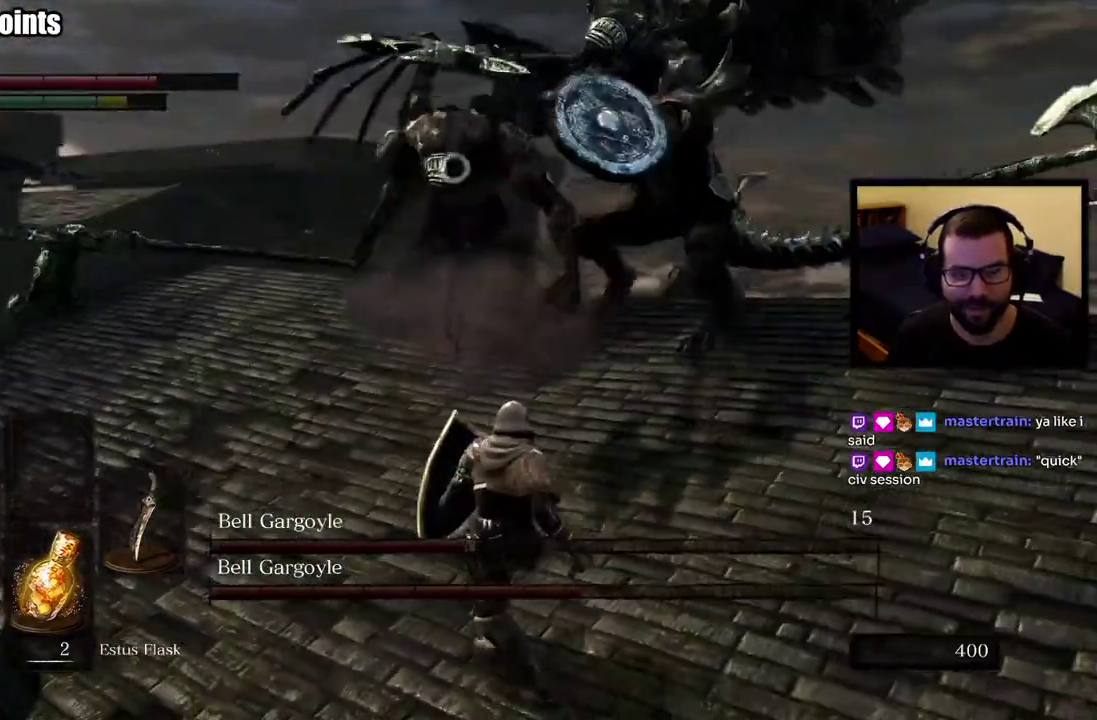
{"buttons": [], "left_stick": "down-right", "right_stick": "center", "events": [[83, "CIRCLE", "down"], [183, "CIRCLE", "up"]]}
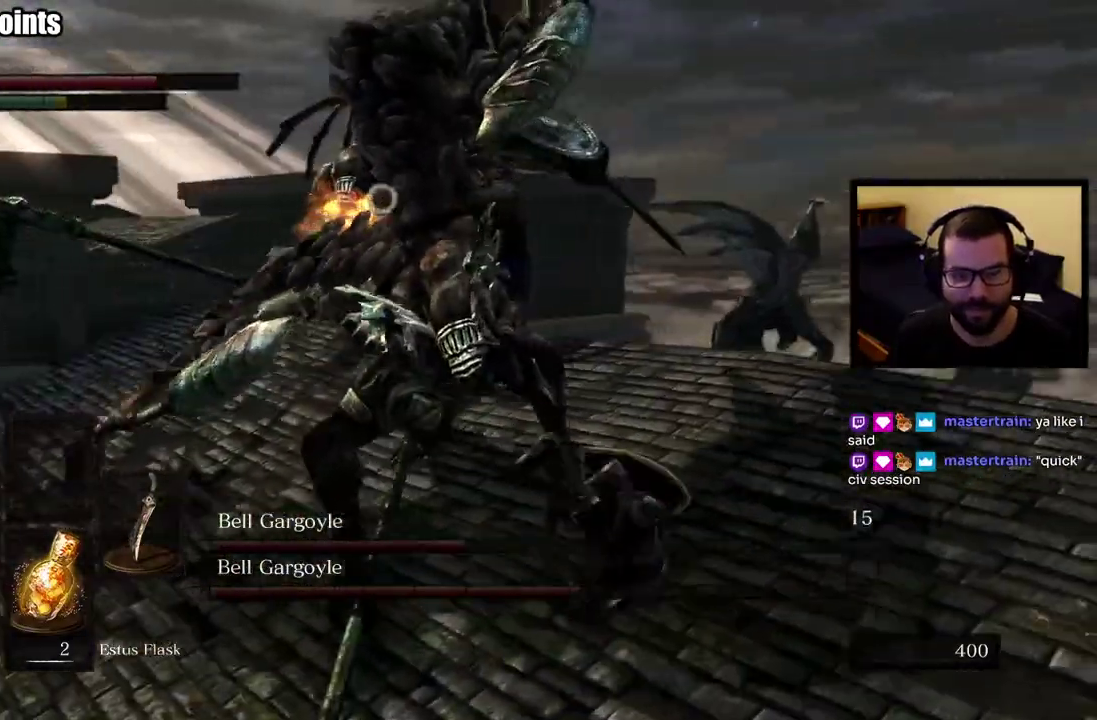
{"buttons": [], "left_stick": "down-right", "right_stick": "center", "events": [[50, "left_stick", "center"], [200, "left_stick", "right"], [317, "left_stick", "down-right"]]}
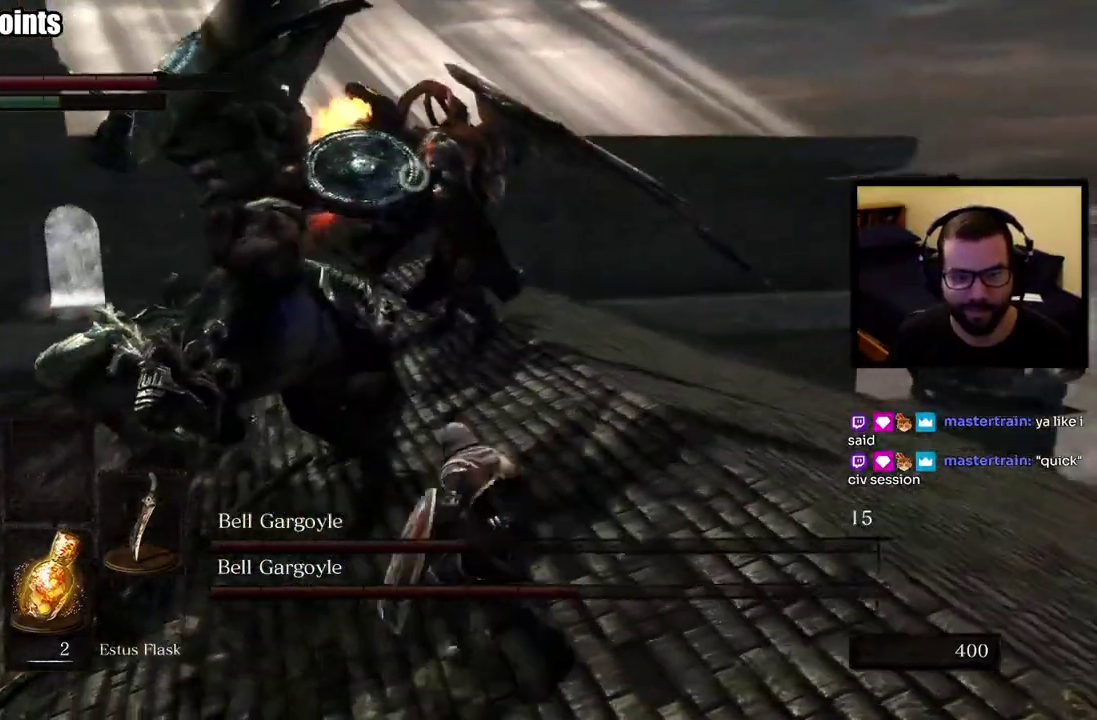
{"buttons": [], "left_stick": "right", "right_stick": "center", "events": [[50, "left_stick", "right"]]}
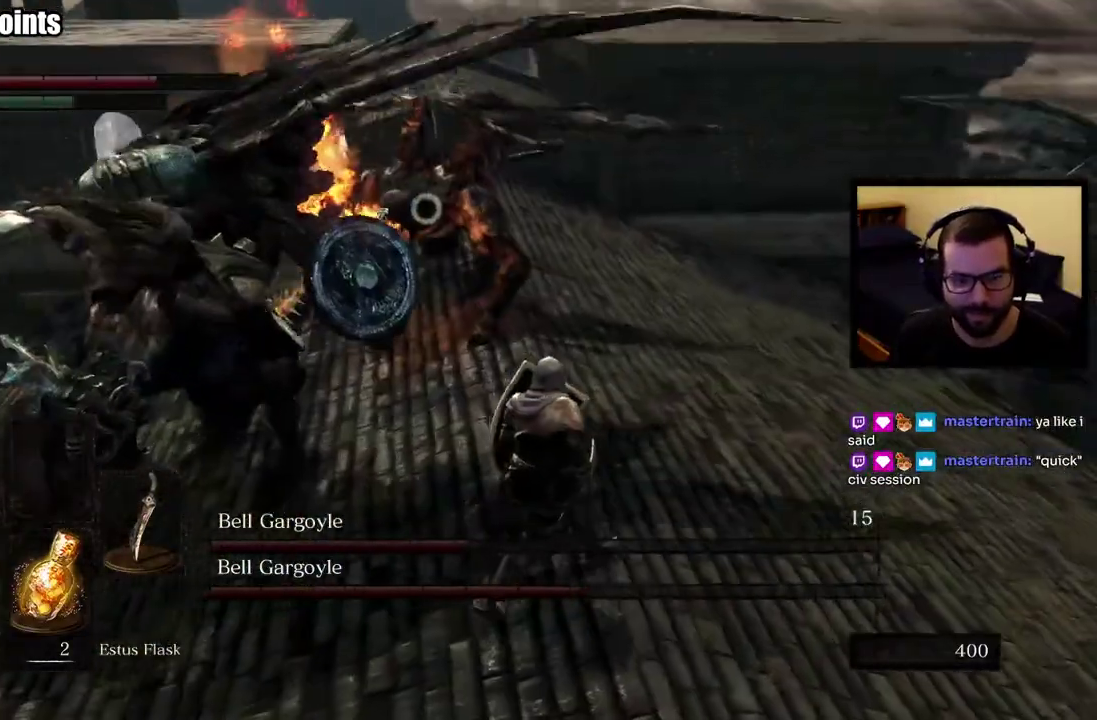
{"buttons": [], "left_stick": "up-right", "right_stick": "center", "events": [[367, "left_stick", "up-right"]]}
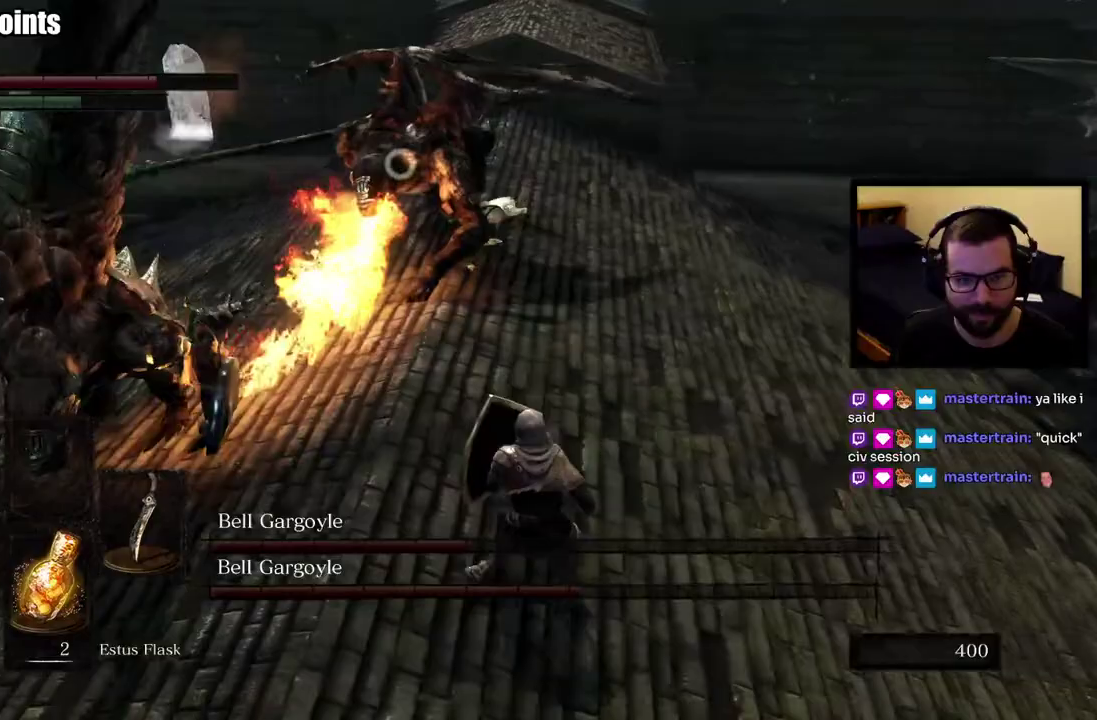
{"buttons": [], "left_stick": "up-right", "right_stick": "center", "events": []}
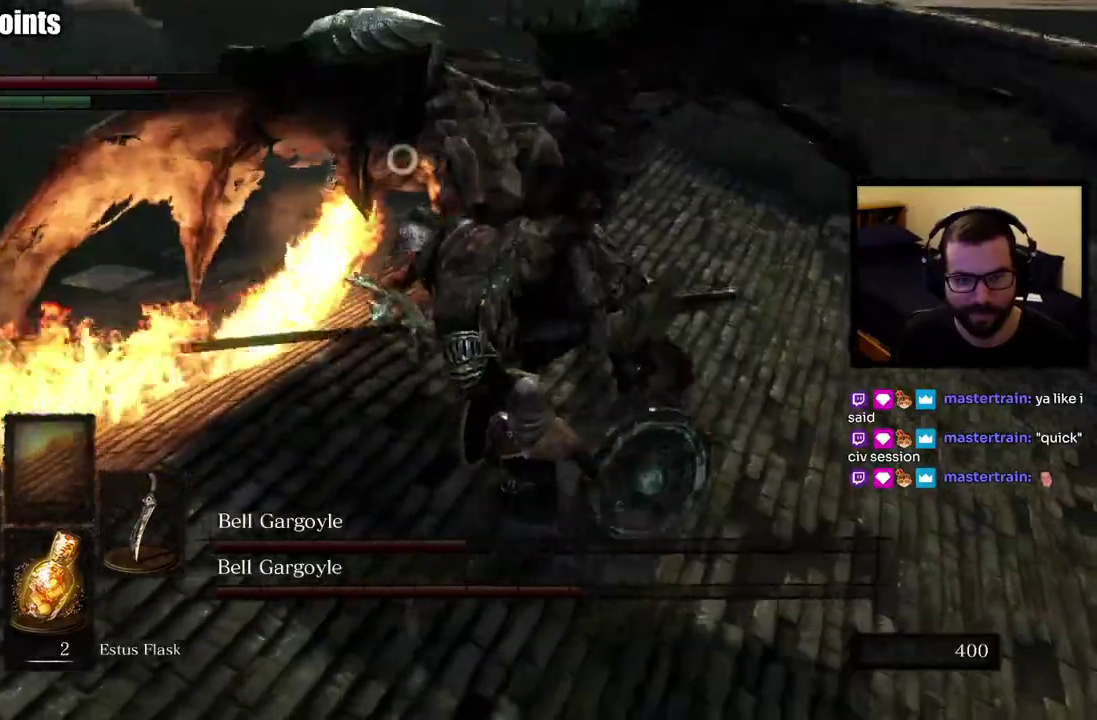
{"buttons": [], "left_stick": "up-right", "right_stick": "center", "events": []}
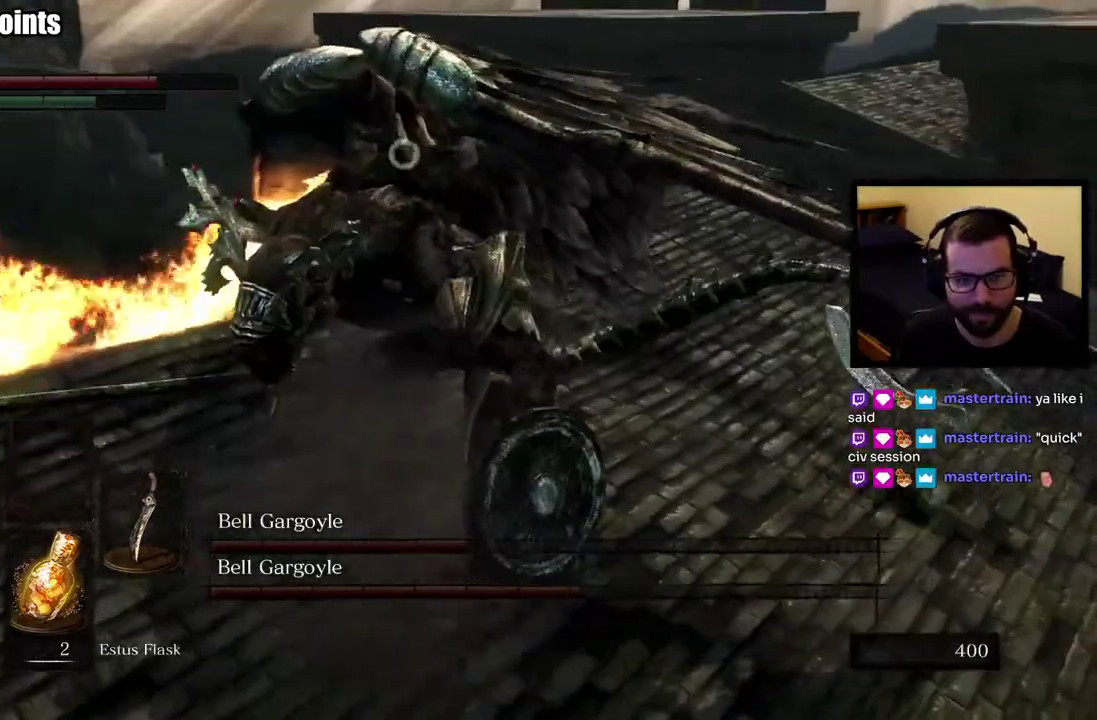
{"buttons": [], "left_stick": "up-right", "right_stick": "center", "events": [[183, "left_stick", "right"], [400, "left_stick", "up-right"]]}
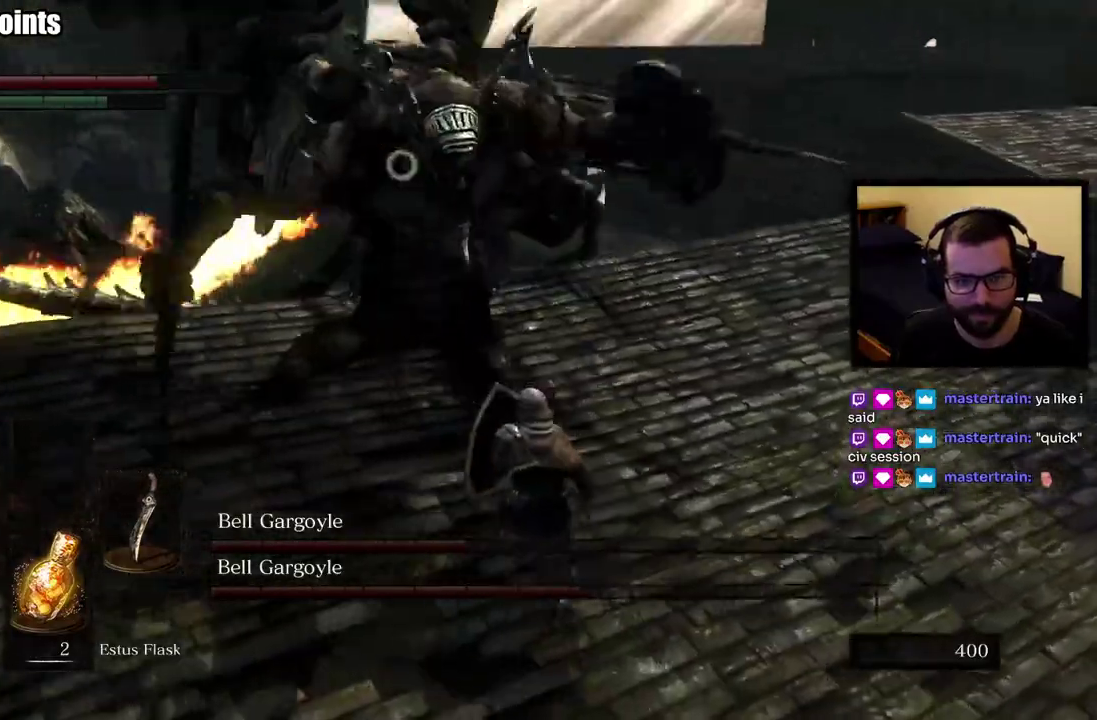
{"buttons": [], "left_stick": "up-right", "right_stick": "center", "events": [[200, "CIRCLE", "down"], [300, "CIRCLE", "up"]]}